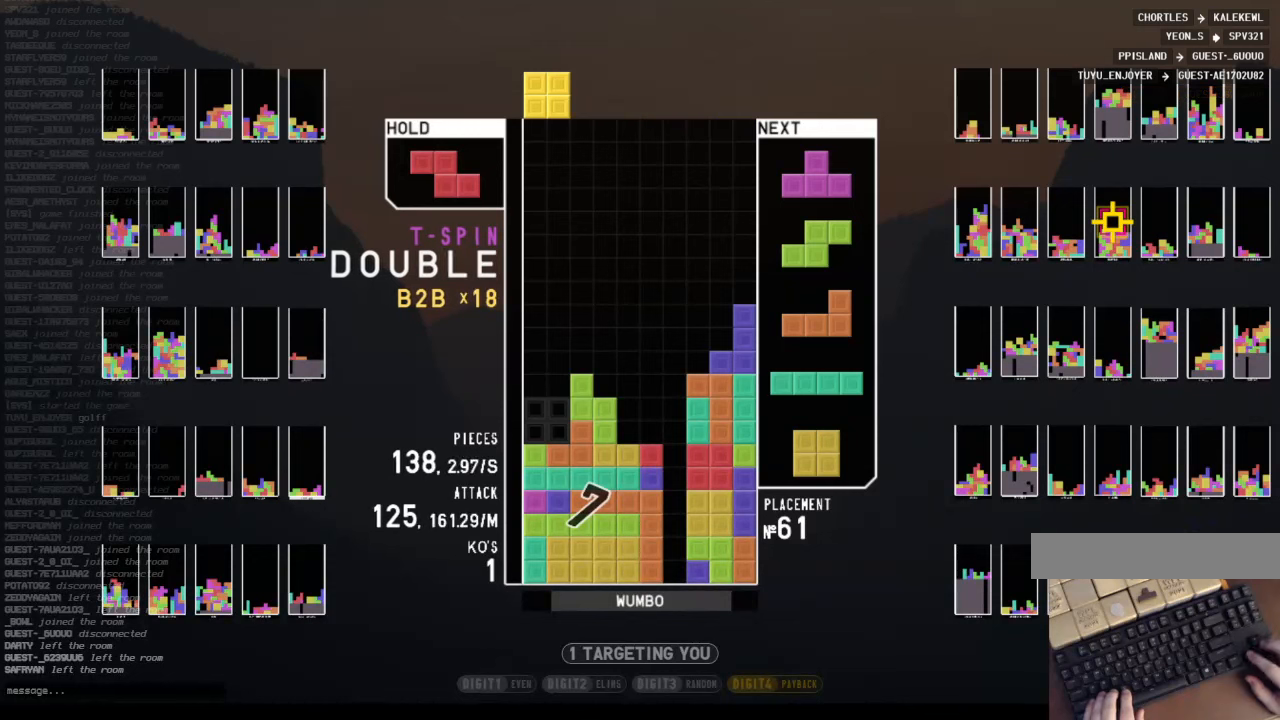
Gameplay with keyboard; each line is a JSON object with the keys held at the frame after it. "events" lists presses ("down") and releases ("up") of "c", "down", "left", "right", "shift", "up", "x" and "z" between this image and that frame as [ms after this image, input, new state], when the widget could be followed in between. No other keys are recorded. Mouse input is not recorded.
{"keys": [], "events": [[100, "down", "up"], [233, "c", "down"], [300, "right", "down"], [400, "c", "up"], [466, "right", "up"]]}
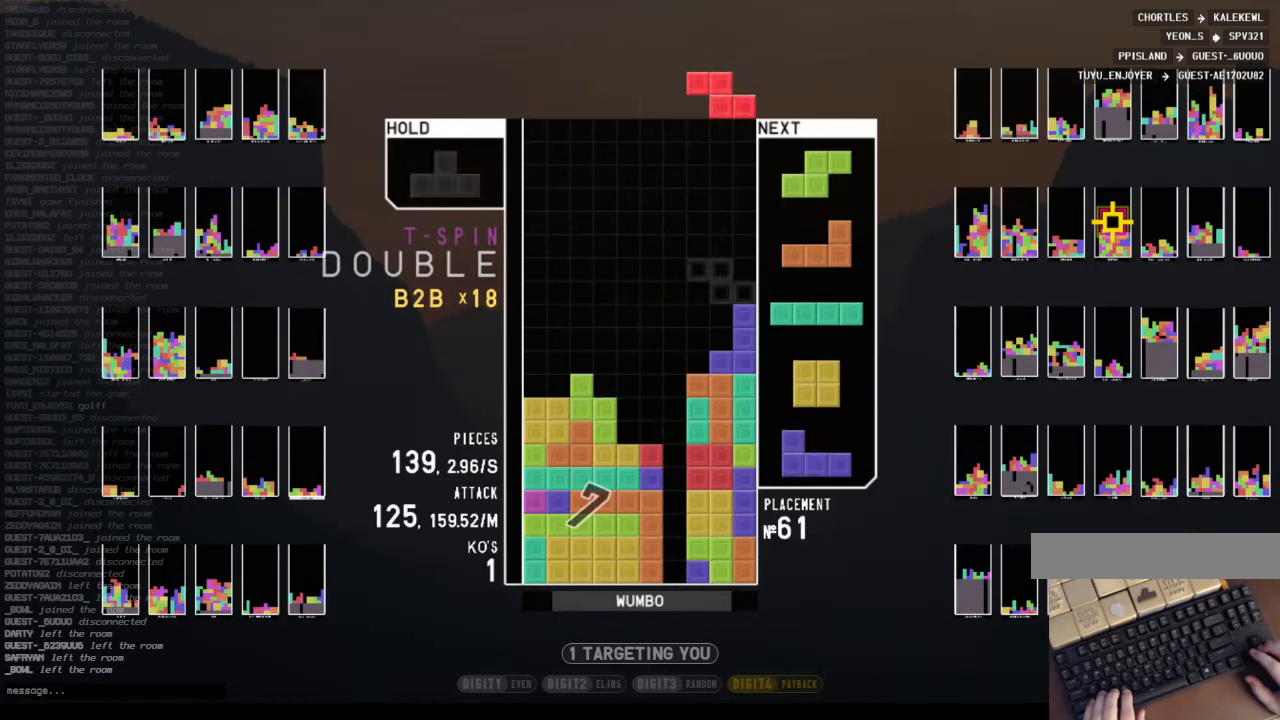
{"keys": ["left"], "events": [[33, "z", "down"], [66, "down", "down"], [133, "down", "up"], [166, "z", "up"], [266, "right", "down"], [300, "right", "up"], [400, "down", "down"], [433, "left", "down"], [500, "down", "up"]]}
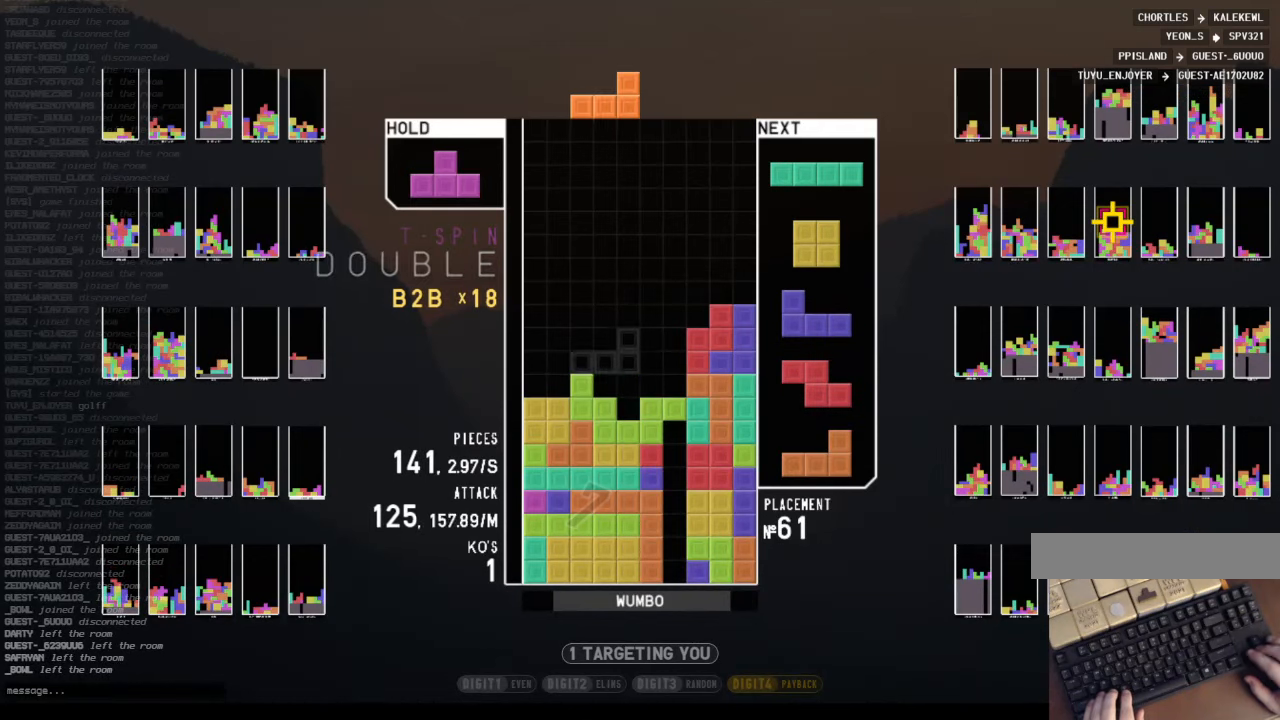
{"keys": ["c", "x"], "events": [[33, "shift", "down"], [100, "left", "up"], [100, "right", "down"], [133, "down", "down"], [133, "shift", "up"], [166, "left", "down"], [166, "right", "up"], [233, "down", "up"], [266, "z", "down"], [366, "down", "down"], [366, "left", "up"], [400, "z", "up"], [466, "c", "down"], [466, "down", "up"], [500, "x", "down"]]}
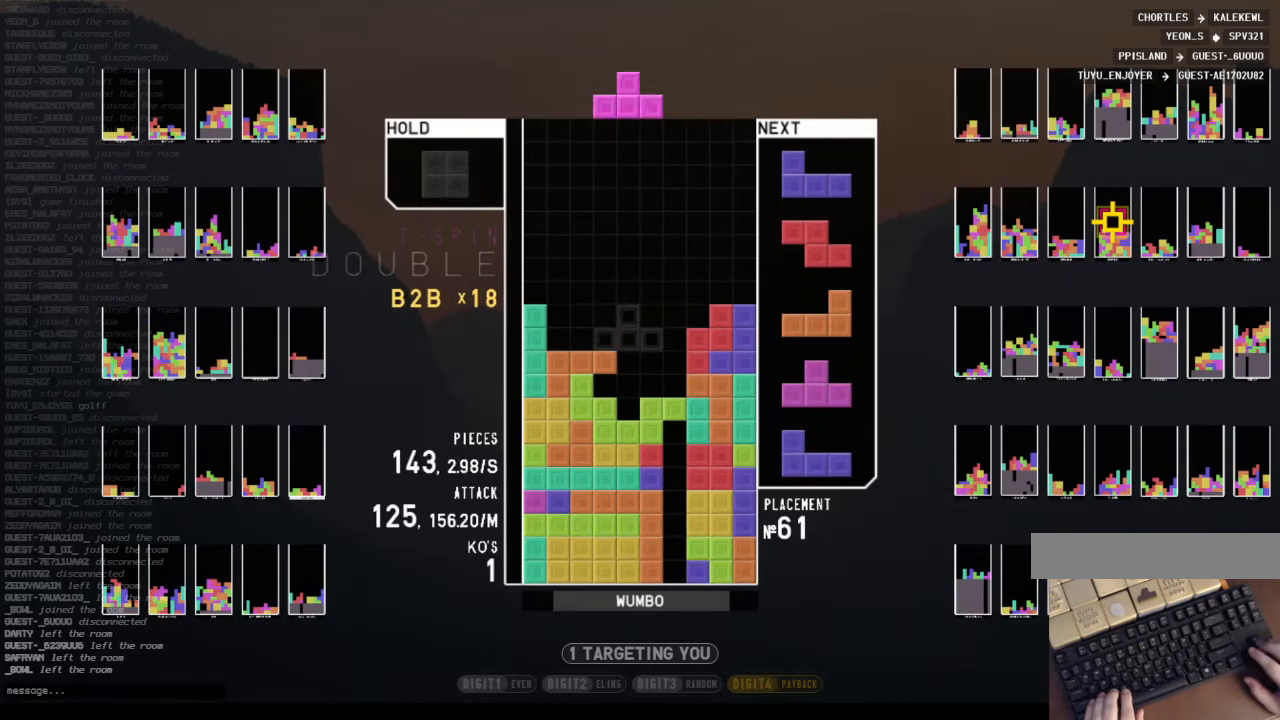
{"keys": ["c", "down"], "events": [[66, "up", "down"], [100, "c", "up"], [100, "x", "up"], [200, "up", "up"], [200, "x", "down"], [300, "down", "down"], [333, "x", "up"], [400, "c", "down"], [400, "down", "up"], [466, "down", "down"]]}
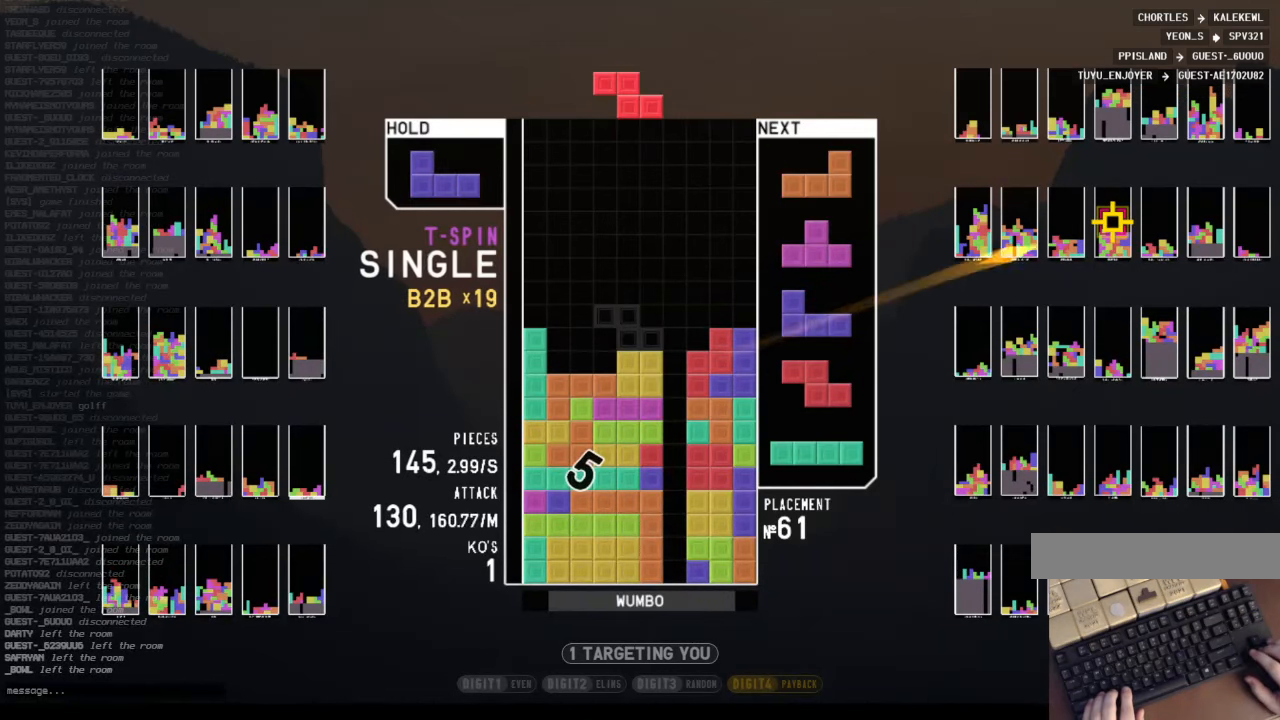
{"keys": ["c", "left"], "events": [[33, "c", "up"], [66, "left", "down"], [100, "c", "down"], [100, "down", "up"], [200, "left", "up"], [266, "c", "up"], [266, "right", "down"], [300, "right", "up"], [400, "down", "down"], [433, "left", "down"], [500, "c", "down"], [500, "down", "up"]]}
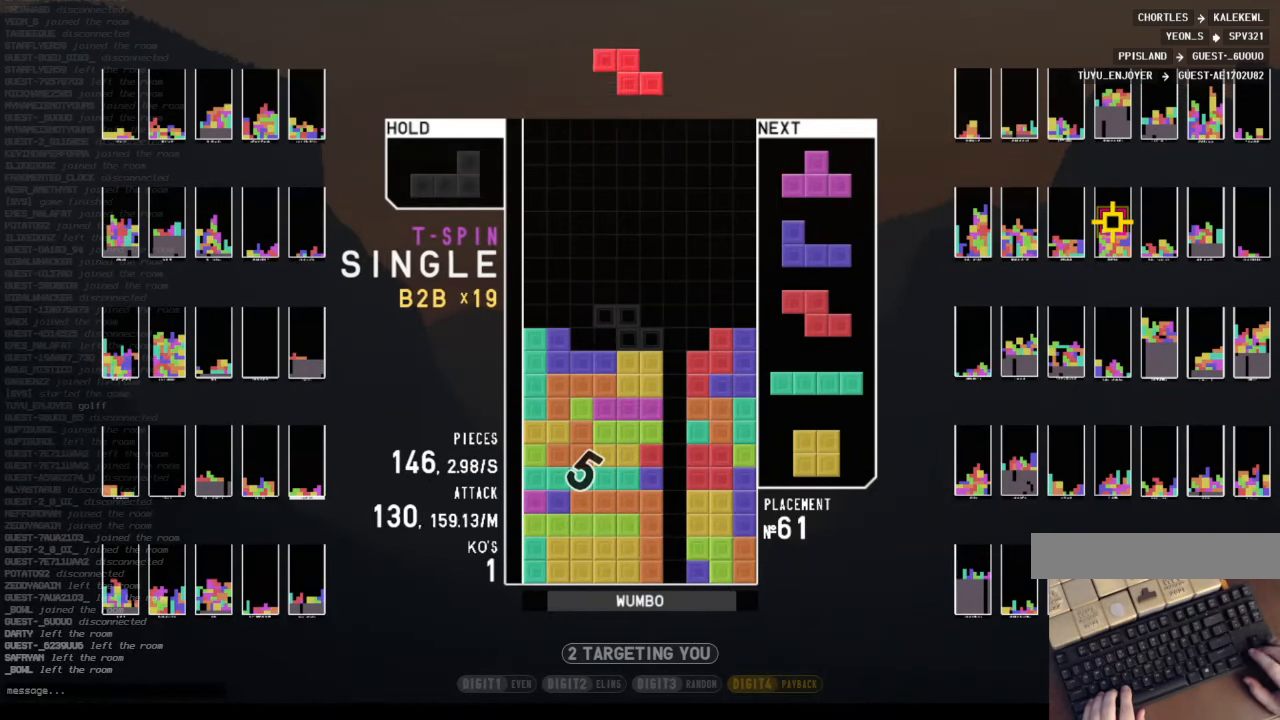
{"keys": ["c", "left"], "events": [[133, "c", "up"], [133, "left", "up"], [133, "right", "down"], [233, "right", "up"], [366, "down", "down"], [466, "down", "up"], [466, "left", "down"], [500, "c", "down"]]}
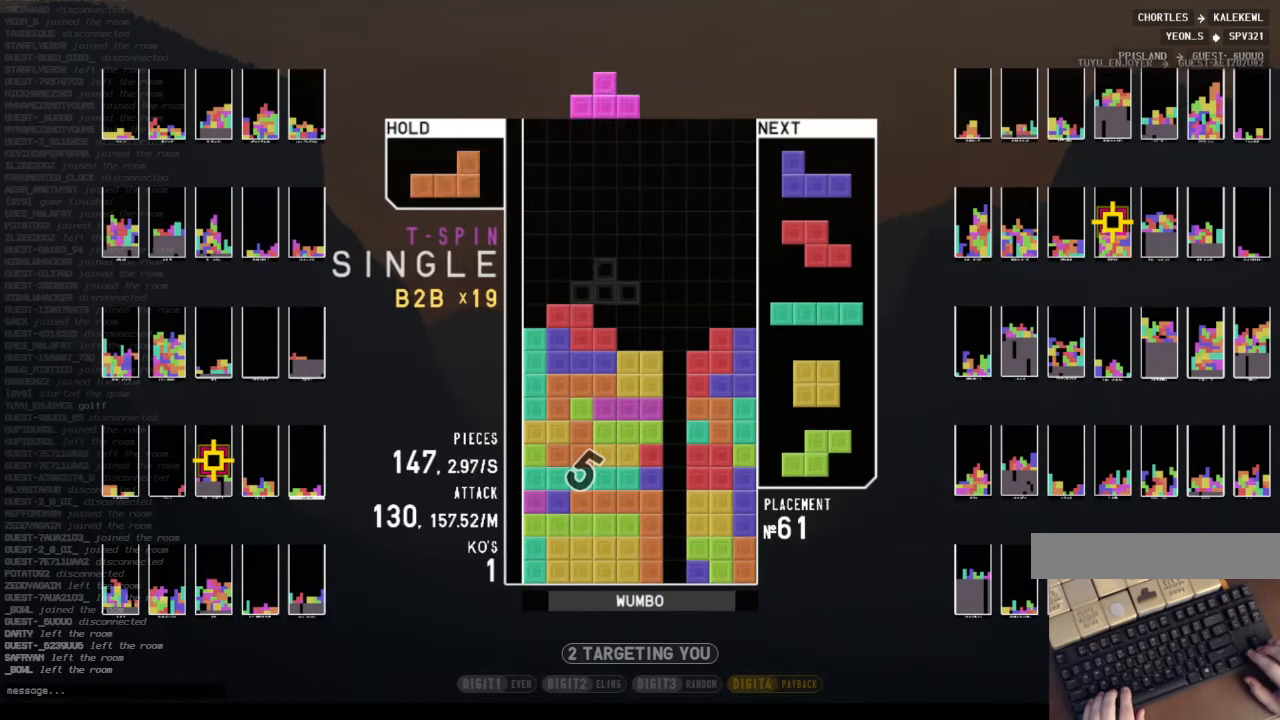
{"keys": ["left"], "events": [[100, "shift", "down"], [166, "c", "up"], [166, "left", "up"], [200, "shift", "up"], [233, "down", "down"], [333, "down", "up"], [333, "left", "down"], [400, "z", "down"], [466, "z", "up"]]}
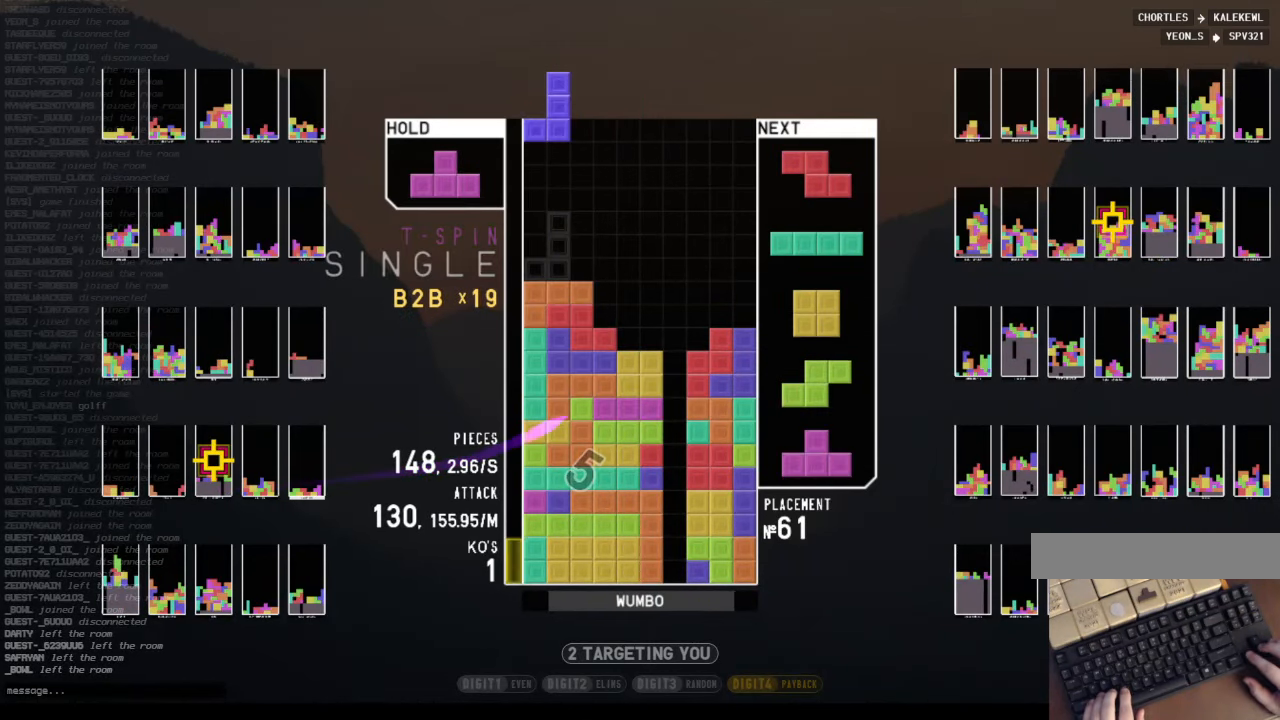
{"keys": ["c", "right"], "events": [[66, "x", "down"], [200, "left", "up"], [200, "x", "up"], [266, "down", "down"], [366, "down", "up"], [366, "x", "down"], [400, "down", "down"], [433, "x", "up"], [500, "c", "down"], [500, "down", "up"], [500, "right", "down"]]}
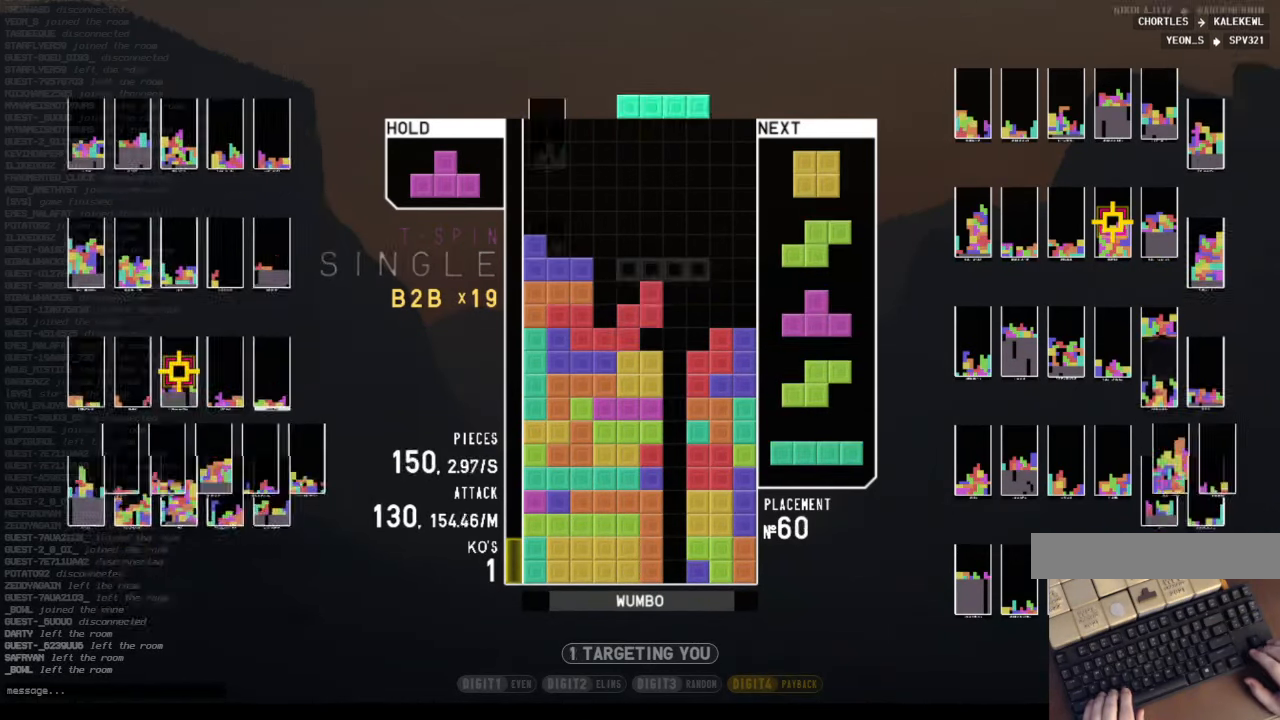
{"keys": ["right"], "events": [[100, "x", "down"], [133, "c", "up"], [133, "left", "down"], [133, "up", "down"], [200, "x", "up"], [233, "right", "up"], [266, "up", "up"], [266, "x", "down"], [333, "left", "up"], [366, "down", "down"], [366, "right", "down"], [400, "x", "up"], [466, "down", "up"]]}
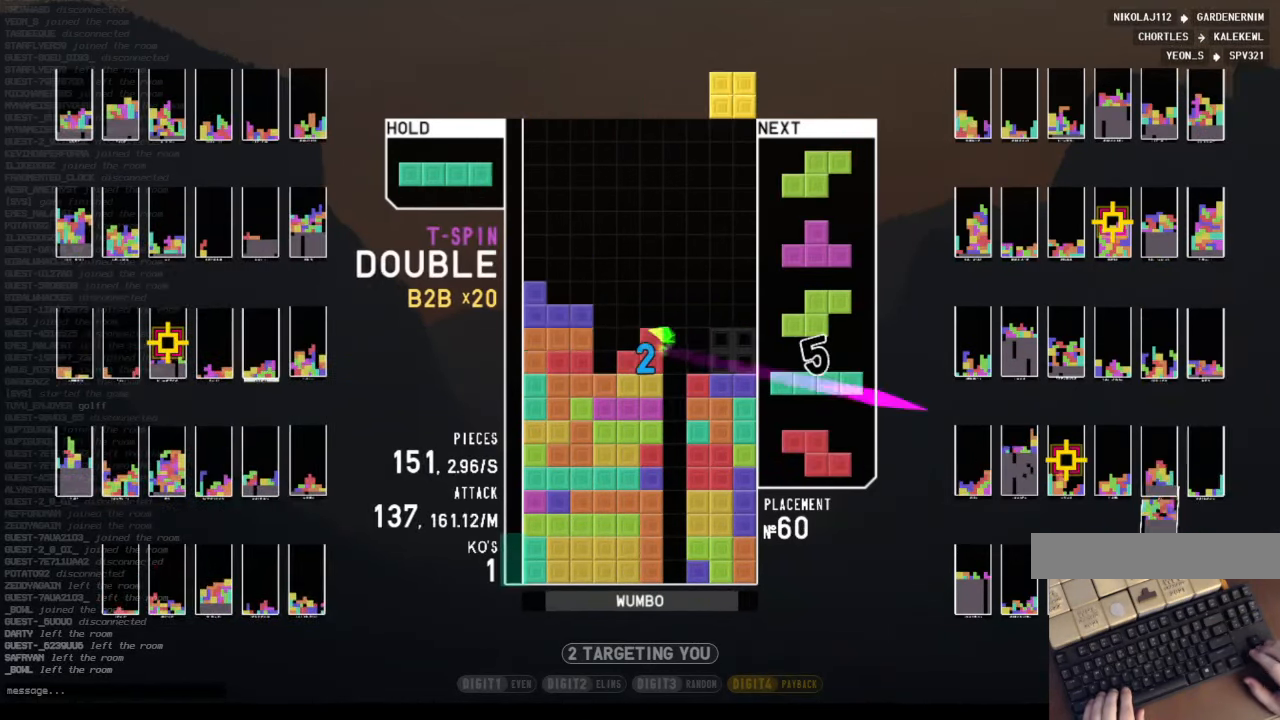
{"keys": ["x"], "events": [[66, "right", "up"], [100, "down", "down"], [100, "left", "down"], [166, "left", "up"], [200, "c", "down"], [200, "down", "up"], [300, "right", "down"], [300, "x", "down"], [333, "c", "up"], [333, "right", "up"], [400, "down", "down"], [400, "x", "up"], [466, "down", "up"], [466, "x", "down"]]}
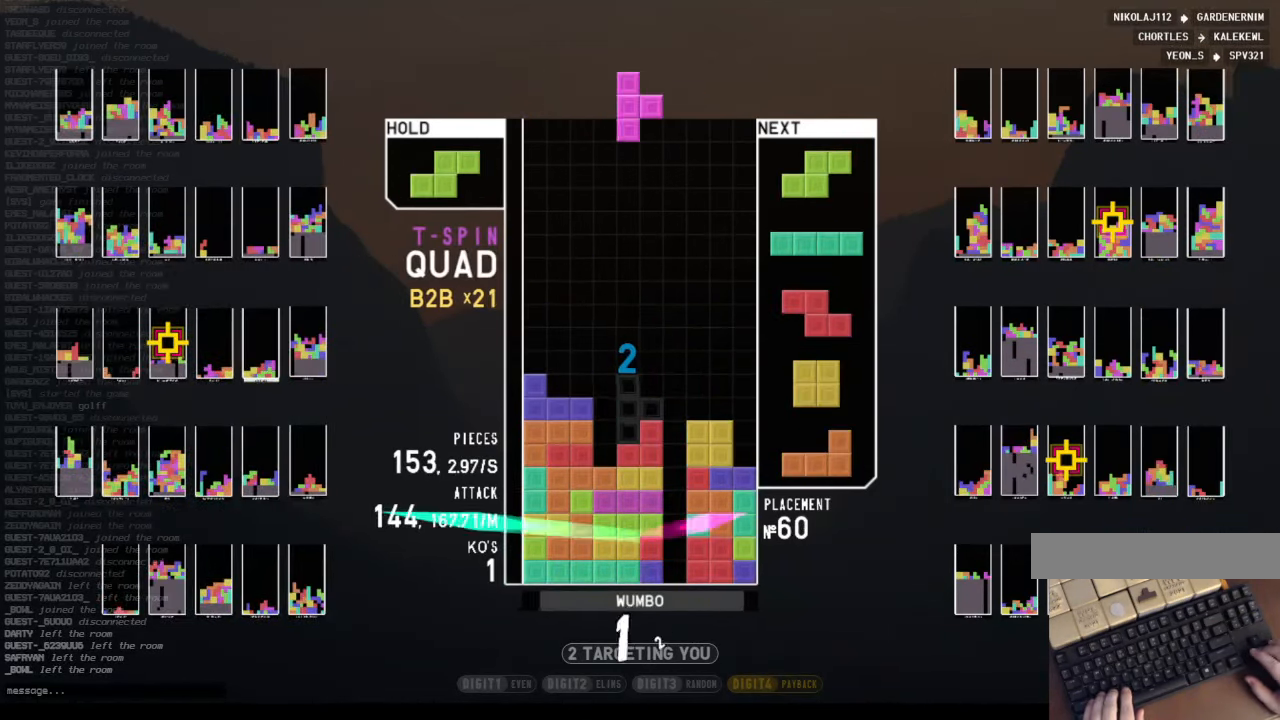
{"keys": ["down", "right"], "events": [[66, "left", "down"], [133, "down", "down"], [133, "left", "up"], [133, "x", "up"], [200, "down", "up"], [200, "z", "down"], [267, "down", "down"], [300, "z", "up"], [367, "right", "down"], [400, "down", "up"], [400, "x", "down"], [500, "down", "down"], [500, "x", "up"]]}
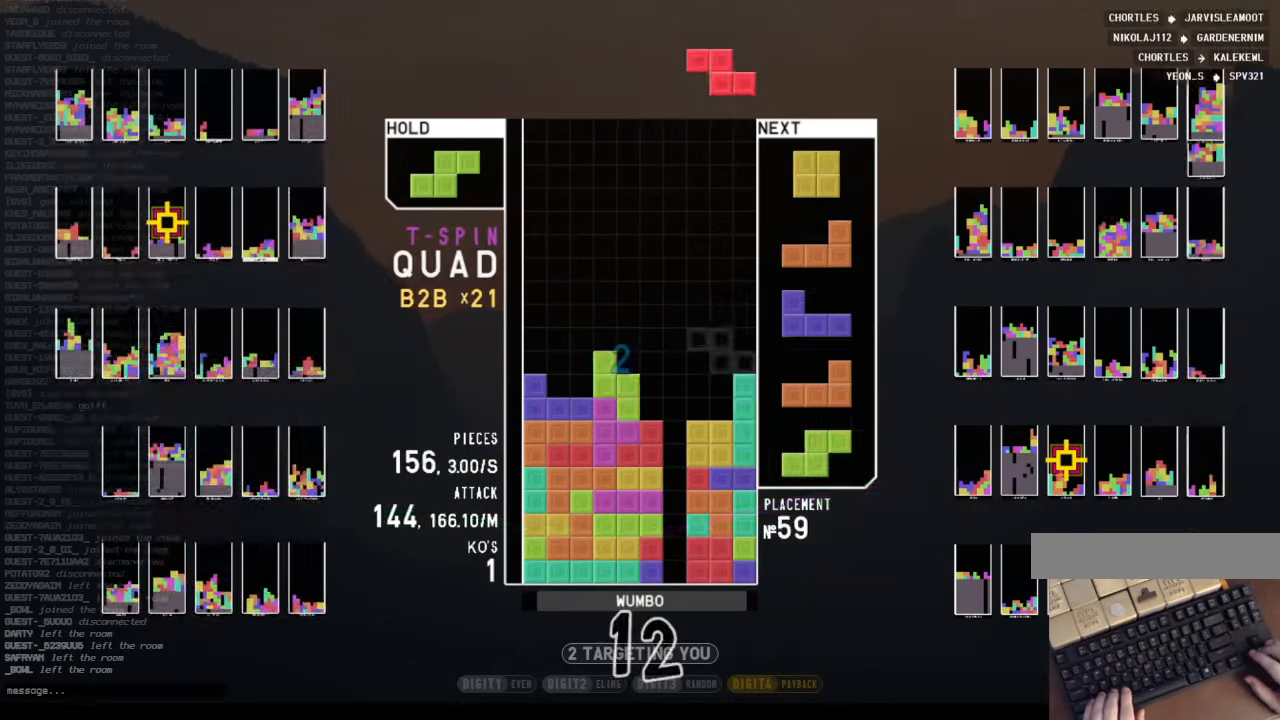
{"keys": ["down", "right"], "events": [[100, "c", "down"], [100, "down", "up"], [134, "c", "up"], [134, "right", "up"], [234, "down", "down"], [234, "z", "down"], [334, "left", "down"], [334, "z", "up"], [367, "down", "up"], [467, "left", "up"], [467, "right", "down"], [500, "down", "down"]]}
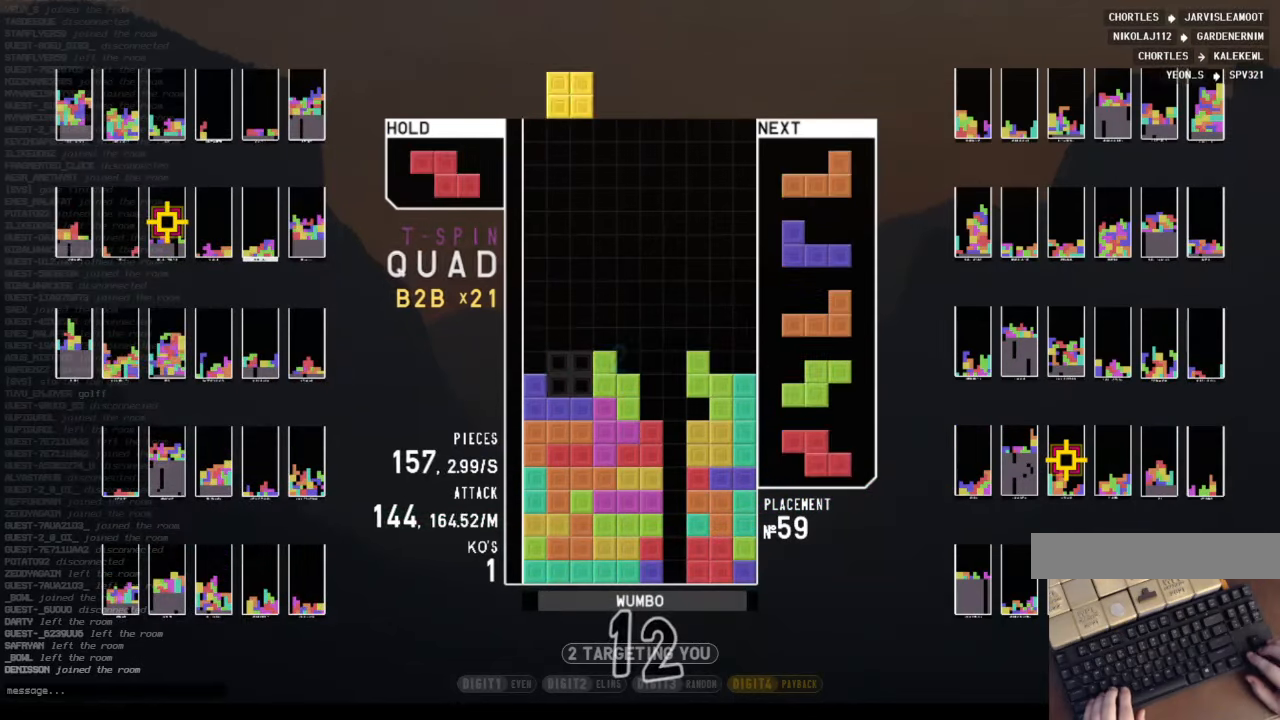
{"keys": ["right", "z"], "events": [[67, "right", "up"], [100, "down", "up"], [100, "left", "down"], [200, "shift", "down"], [234, "left", "up"], [300, "down", "down"], [300, "shift", "up"], [400, "down", "up"], [400, "right", "down"], [434, "z", "down"]]}
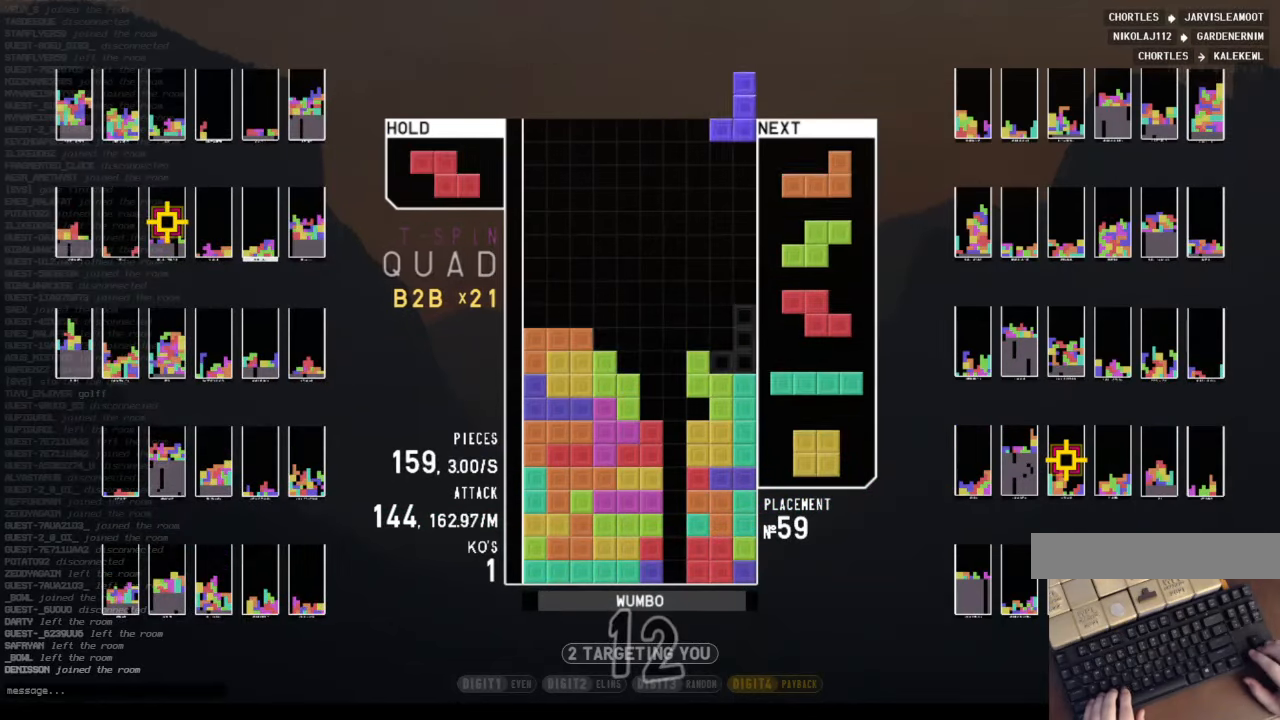
{"keys": ["right"], "events": [[34, "right", "up"], [67, "z", "up"], [134, "down", "down"], [167, "down", "up"], [200, "c", "down"], [367, "c", "up"], [367, "down", "down"], [434, "right", "down"], [500, "down", "up"]]}
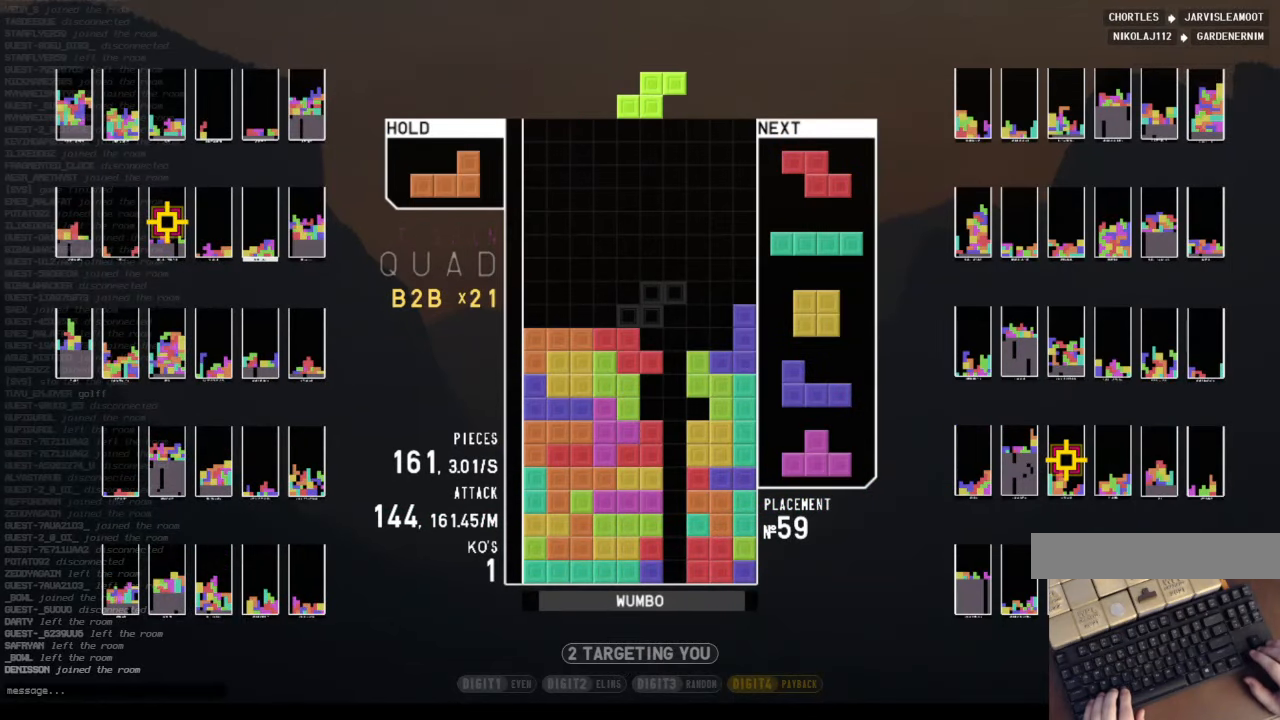
{"keys": ["c", "left"], "events": [[100, "right", "up"], [100, "z", "down"], [134, "down", "down"], [234, "left", "down"], [234, "z", "up"], [267, "c", "down"], [267, "down", "up"], [367, "x", "down"], [434, "c", "up"], [434, "down", "down"], [467, "down", "up"], [500, "c", "down"], [500, "x", "up"]]}
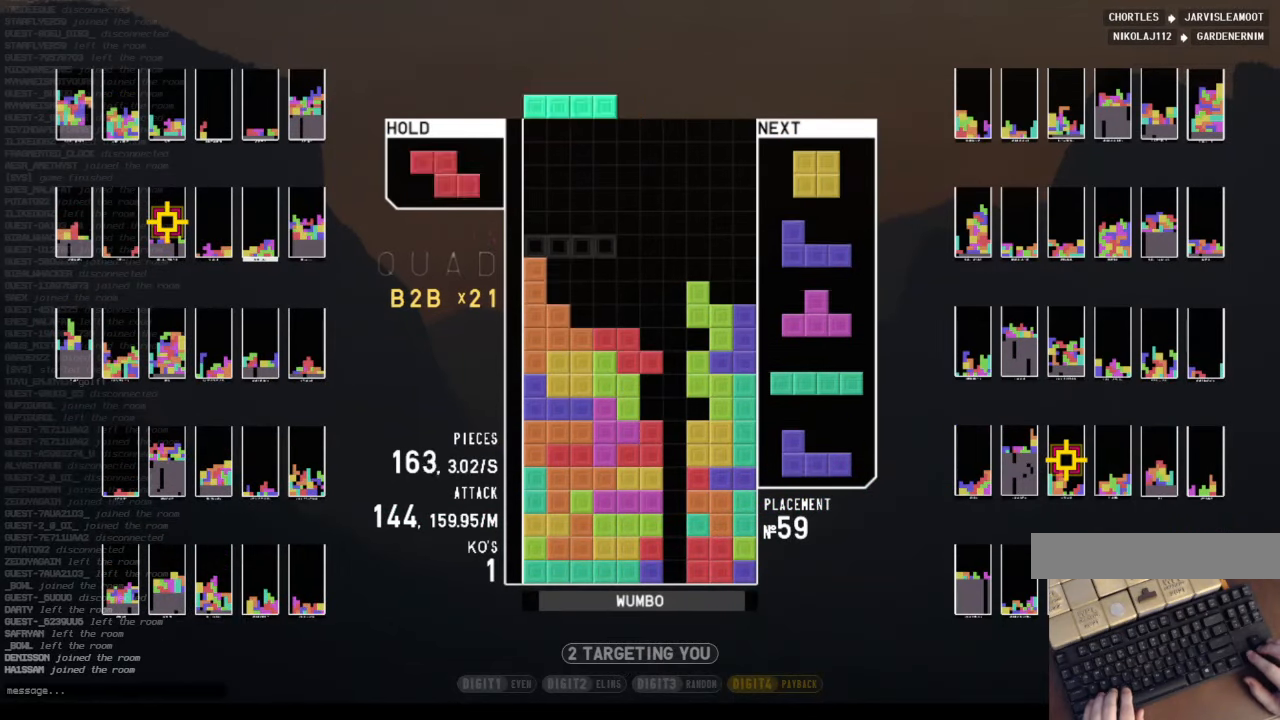
{"keys": ["left"], "events": [[100, "left", "up"], [100, "right", "down"], [167, "down", "down"], [200, "c", "up"], [300, "down", "up"], [334, "down", "down"], [334, "right", "up"], [400, "left", "down"], [434, "down", "up"]]}
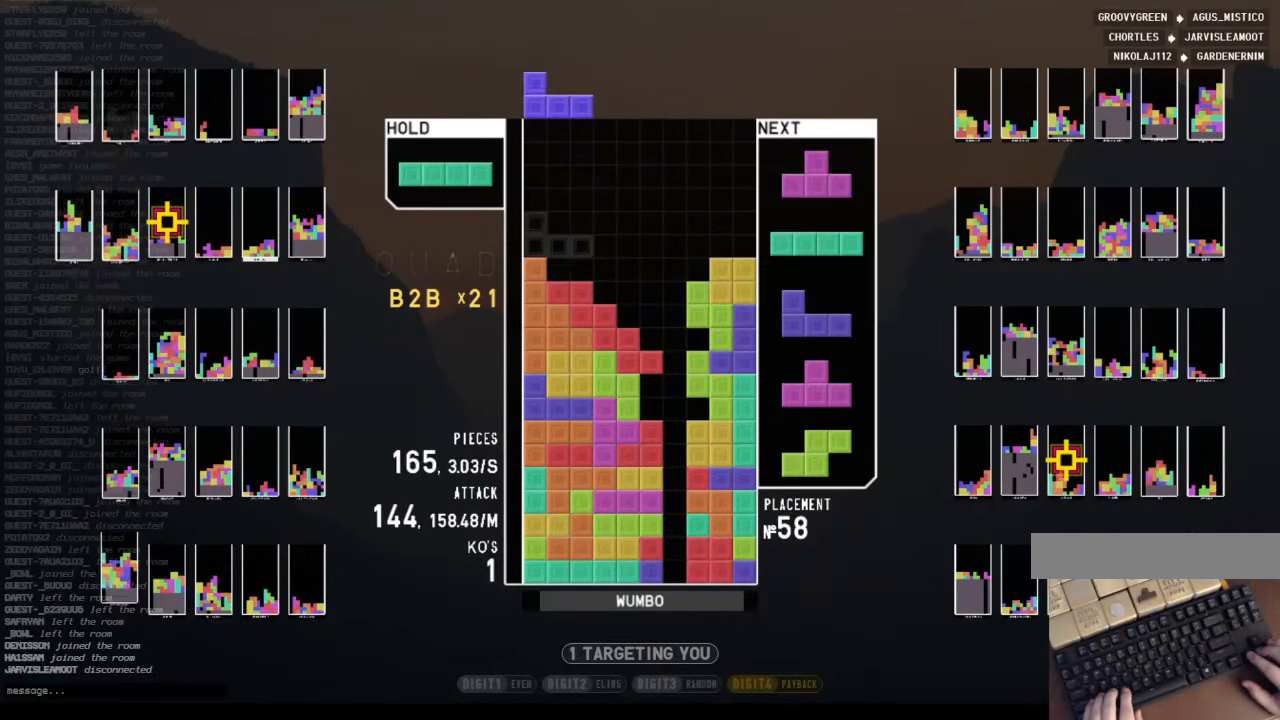
{"keys": ["z"], "events": [[34, "shift", "down"], [67, "left", "up"], [67, "right", "down"], [134, "down", "down"], [167, "right", "up"], [167, "shift", "up"], [200, "down", "up"], [267, "z", "down"], [300, "right", "down"], [300, "up", "down"], [367, "z", "up"], [434, "z", "down"], [500, "right", "up"], [500, "up", "up"]]}
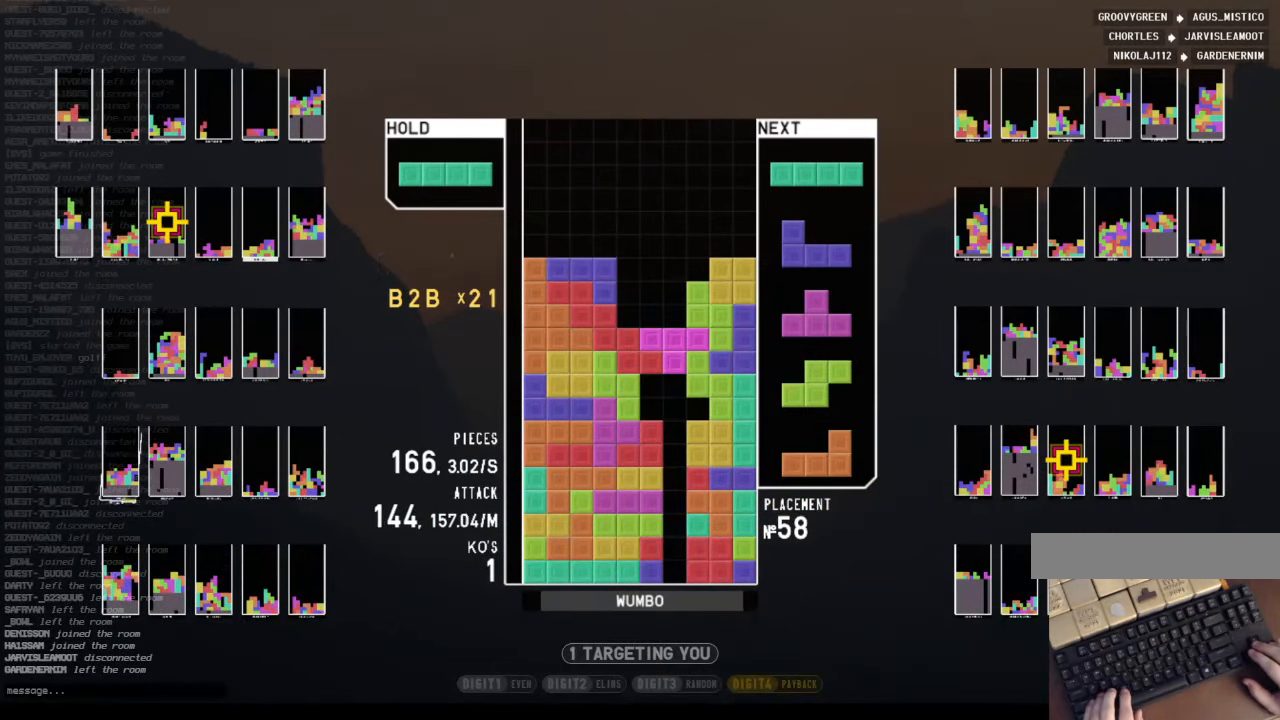
{"keys": ["c"], "events": [[34, "down", "down"], [100, "z", "up"], [134, "down", "up"], [134, "x", "down"], [167, "right", "down"], [267, "down", "down"], [267, "right", "up"], [267, "x", "up"], [367, "down", "up"], [467, "c", "down"]]}
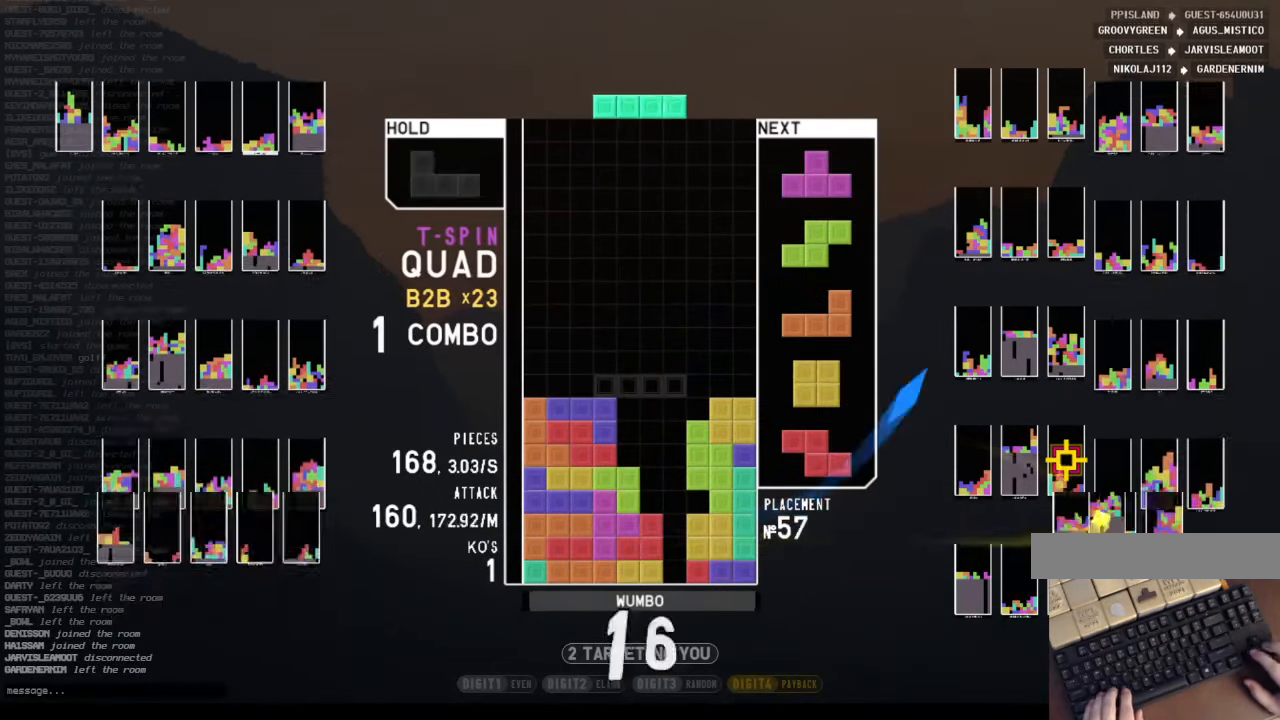
{"keys": [], "events": [[100, "c", "up"], [200, "left", "down"], [400, "left", "up"], [434, "down", "down"], [467, "down", "up"]]}
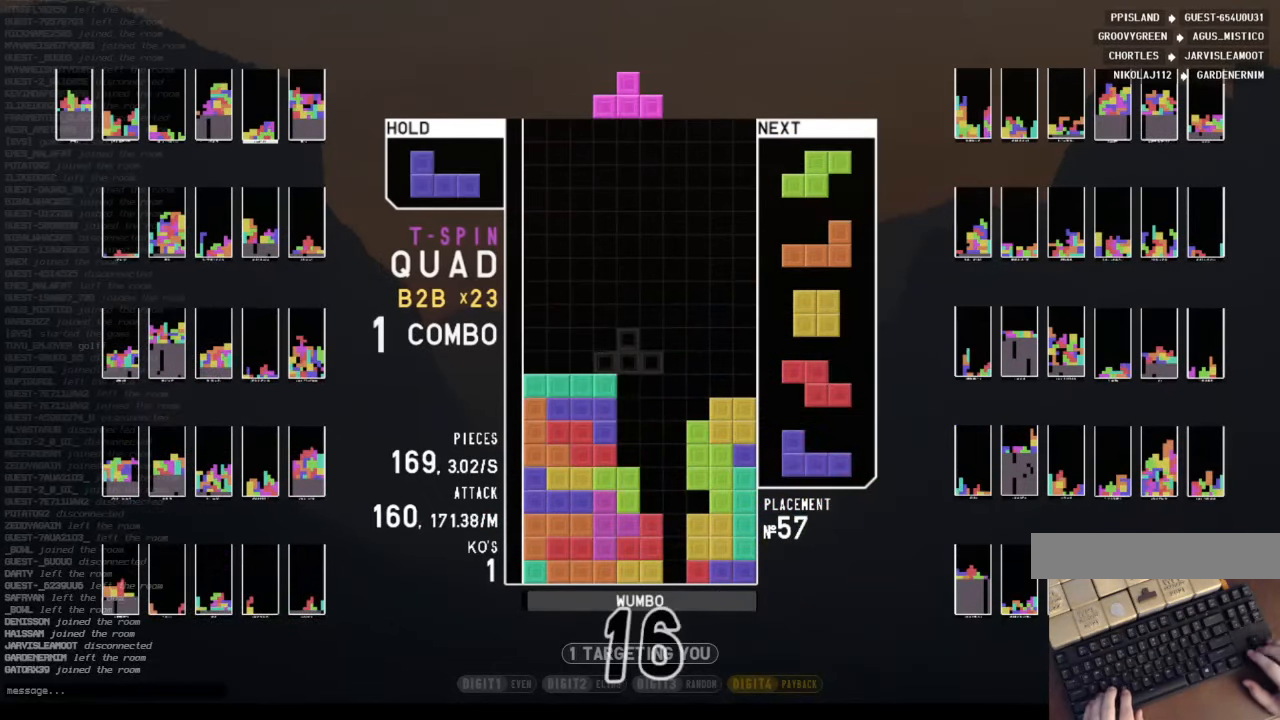
{"keys": ["down", "x"], "events": [[34, "z", "down"], [67, "right", "down"], [134, "up", "down"], [134, "z", "up"], [267, "right", "up"], [267, "up", "up"], [267, "z", "down"], [367, "down", "down"], [367, "z", "up"], [400, "down", "up"], [400, "x", "down"], [500, "down", "down"]]}
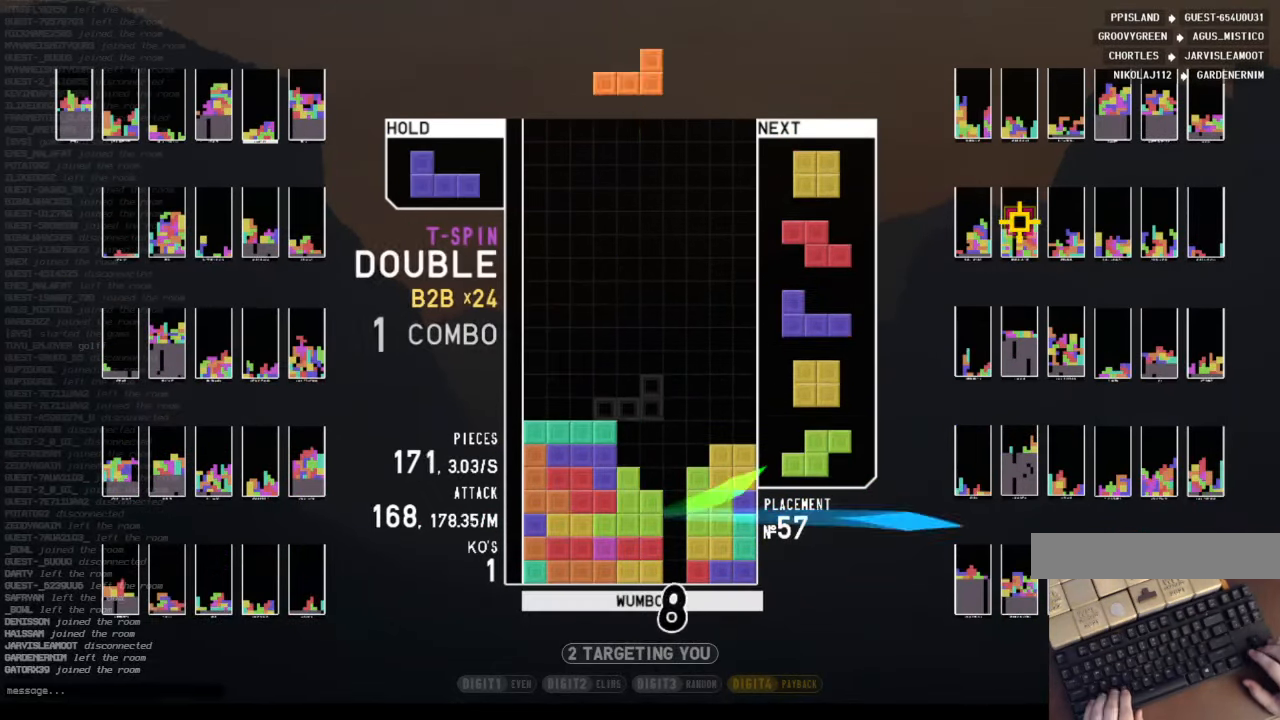
{"keys": [], "events": [[34, "right", "down"], [34, "x", "up"], [134, "down", "up"], [134, "shift", "down"], [234, "right", "up"], [234, "shift", "up"], [267, "down", "down"], [334, "left", "down"], [367, "c", "down"], [367, "down", "up"], [500, "c", "up"], [500, "left", "up"]]}
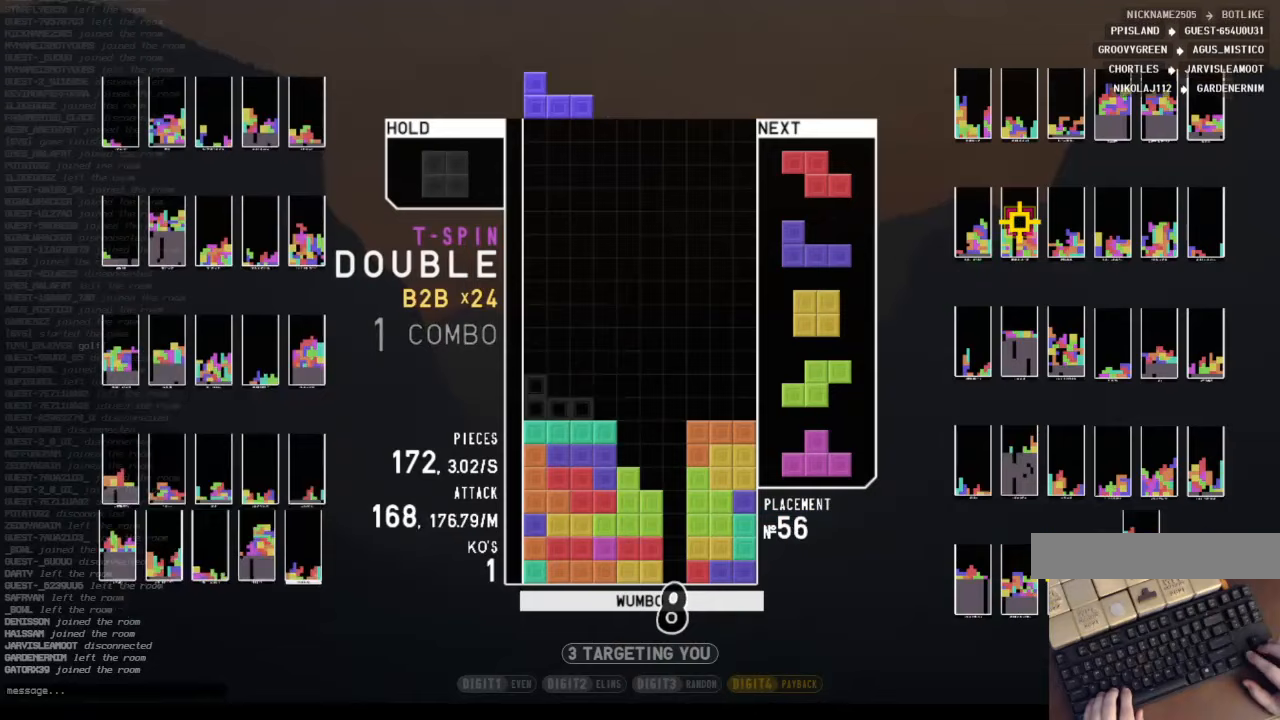
{"keys": ["c", "right"], "events": [[67, "down", "down"], [100, "left", "down"], [133, "down", "up"], [233, "left", "up"], [300, "down", "down"], [333, "right", "down"], [433, "c", "down"], [433, "down", "up"]]}
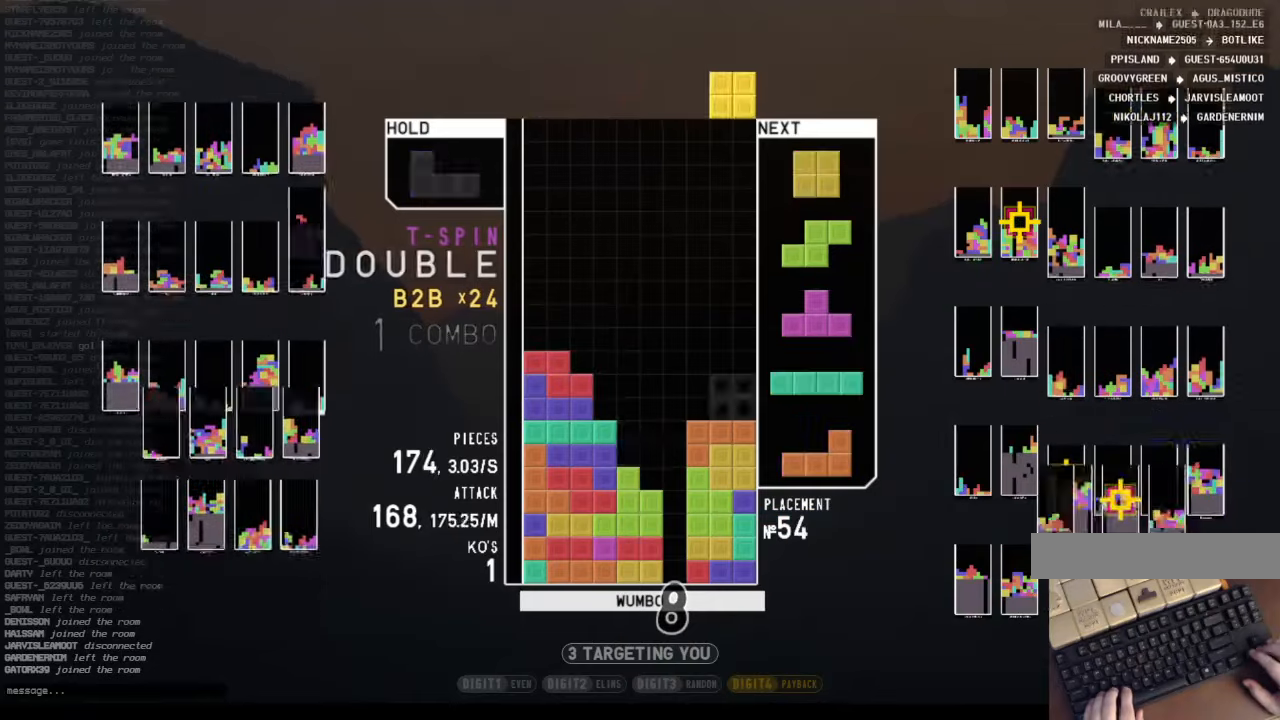
{"keys": ["c", "right", "x"], "events": [[67, "c", "up"], [67, "right", "up"], [200, "down", "down"], [367, "down", "up"], [367, "right", "down"], [400, "c", "down"], [467, "x", "down"]]}
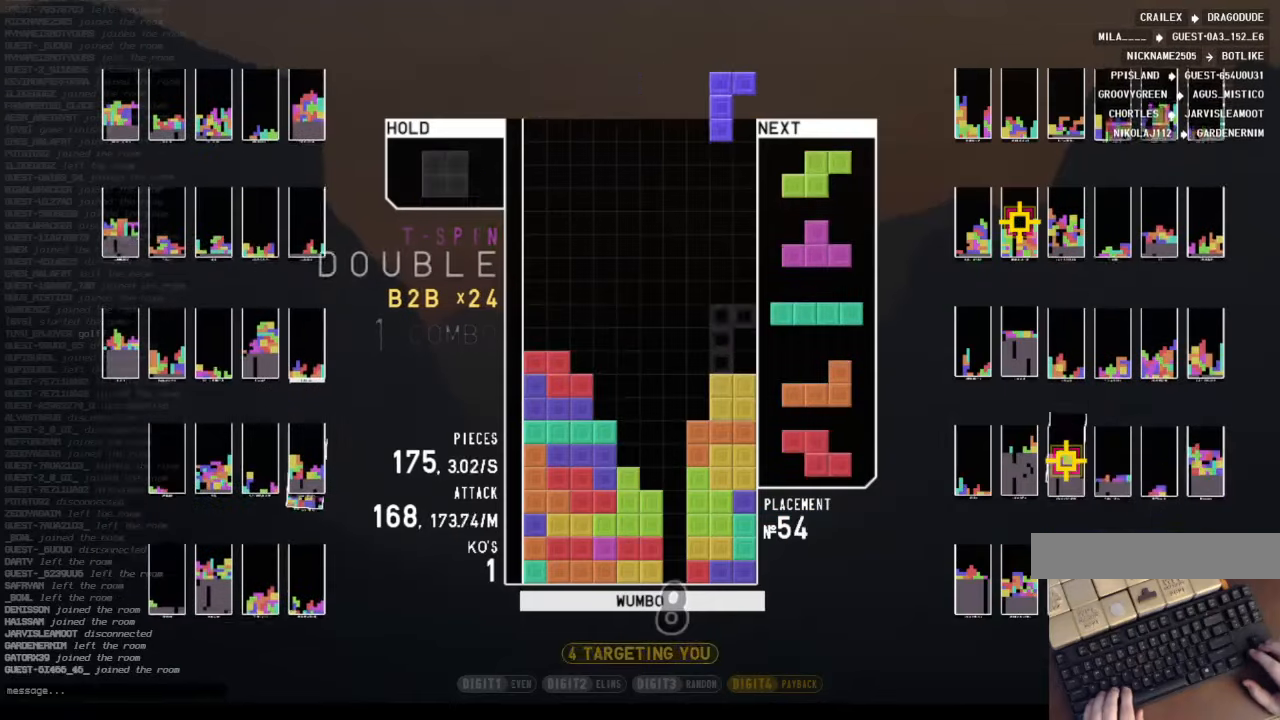
{"keys": [], "events": [[33, "c", "up"], [33, "right", "up"], [100, "left", "down"], [100, "x", "up"], [133, "down", "down"], [133, "left", "up"], [233, "down", "up"], [233, "x", "down"], [367, "down", "down"], [433, "x", "up"], [467, "down", "up"]]}
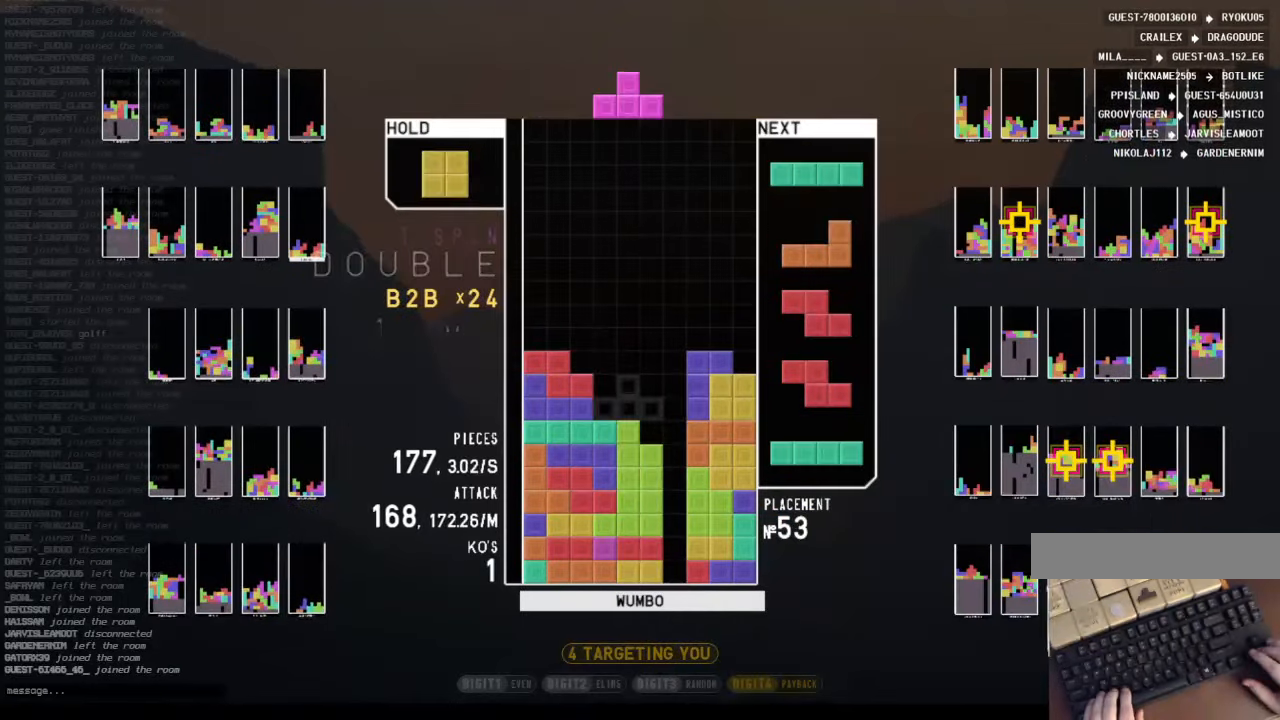
{"keys": [], "events": [[67, "c", "down"], [167, "left", "down"], [200, "c", "up"], [300, "left", "up"], [333, "down", "down"], [433, "down", "up"]]}
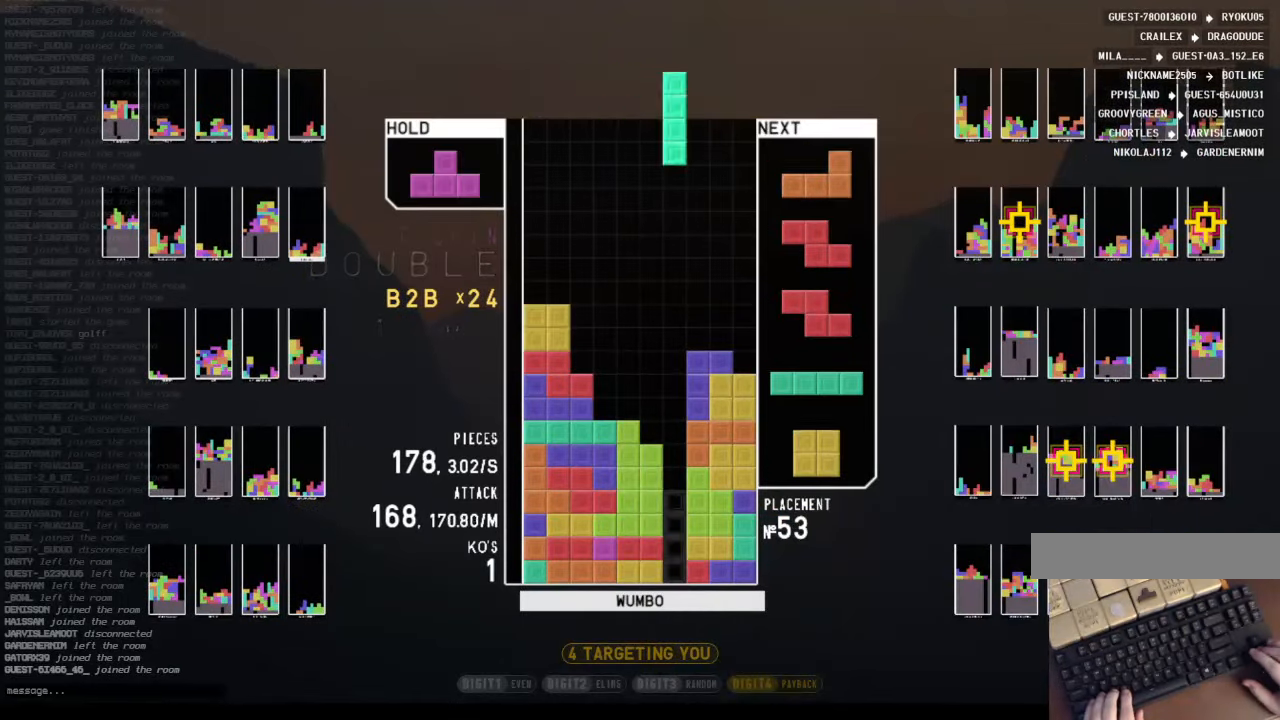
{"keys": ["right", "z"], "events": [[33, "right", "down"], [33, "x", "down"], [67, "right", "up"], [133, "x", "up"], [167, "down", "down"], [200, "down", "up"], [267, "z", "down"], [300, "left", "down"], [367, "c", "down"], [367, "down", "down"], [367, "left", "up"], [367, "z", "up"], [400, "down", "up"], [433, "z", "down"], [500, "c", "up"], [500, "right", "down"]]}
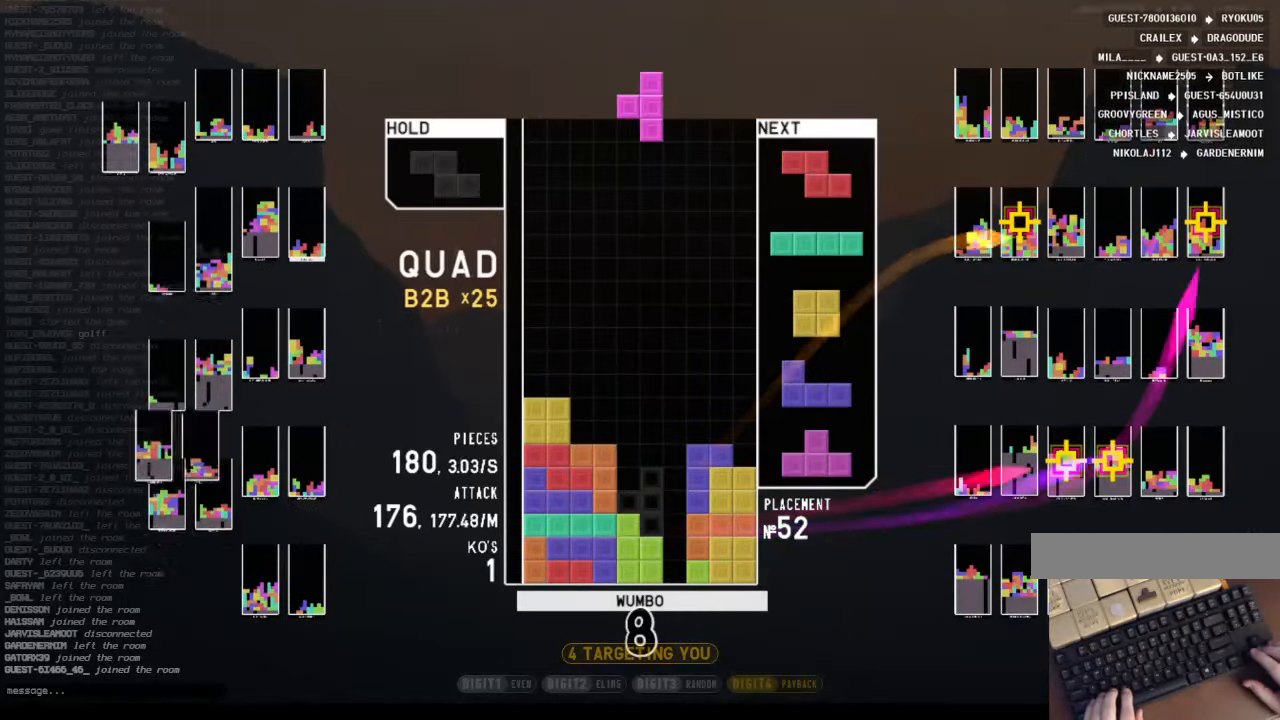
{"keys": ["down", "x"], "events": [[33, "right", "up"], [100, "down", "down"], [100, "z", "up"], [200, "down", "up"], [200, "x", "down"], [267, "down", "down"], [333, "x", "up"], [367, "c", "down"], [367, "down", "up"], [400, "x", "down"], [500, "c", "up"], [500, "down", "down"]]}
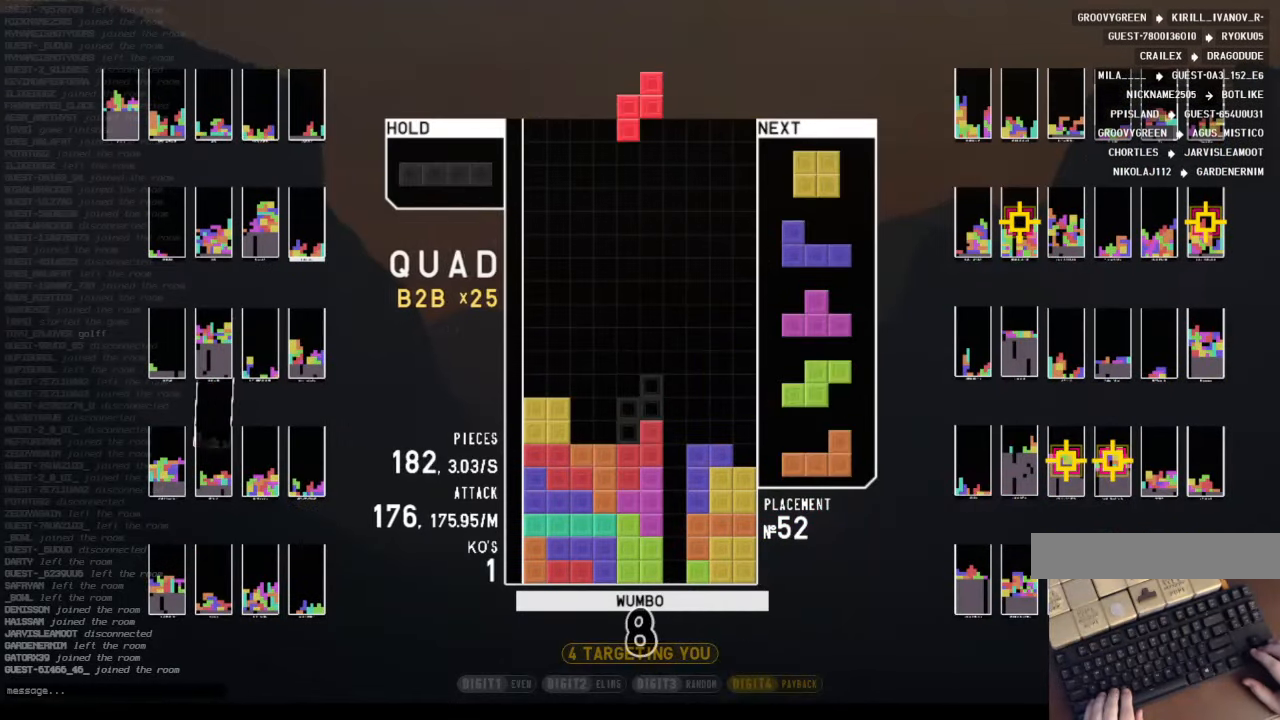
{"keys": ["down"], "events": [[100, "x", "up"], [167, "down", "up"], [233, "left", "down"], [333, "left", "up"], [433, "down", "down"], [433, "left", "down"], [467, "left", "up"]]}
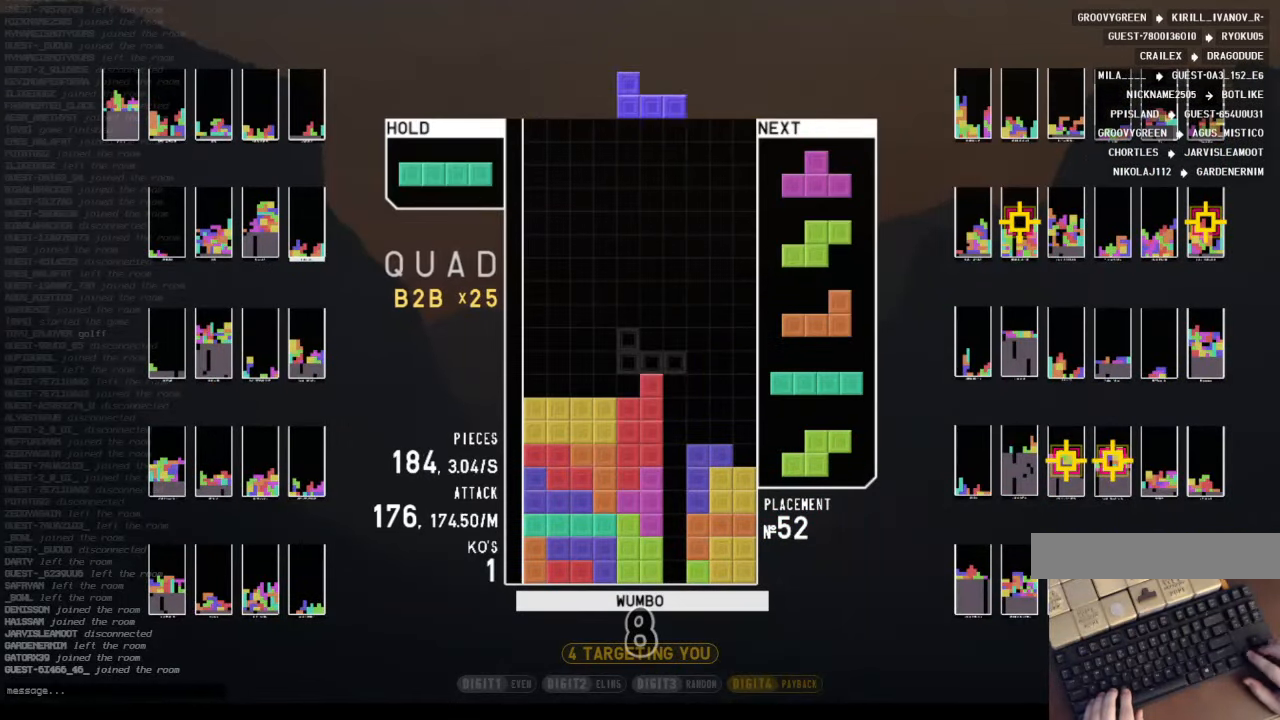
{"keys": ["right"], "events": [[33, "right", "down"], [67, "down", "up"], [133, "shift", "down"], [200, "right", "up"], [200, "shift", "up"], [267, "down", "down"], [367, "down", "up"], [400, "c", "down"], [433, "right", "down"], [500, "c", "up"]]}
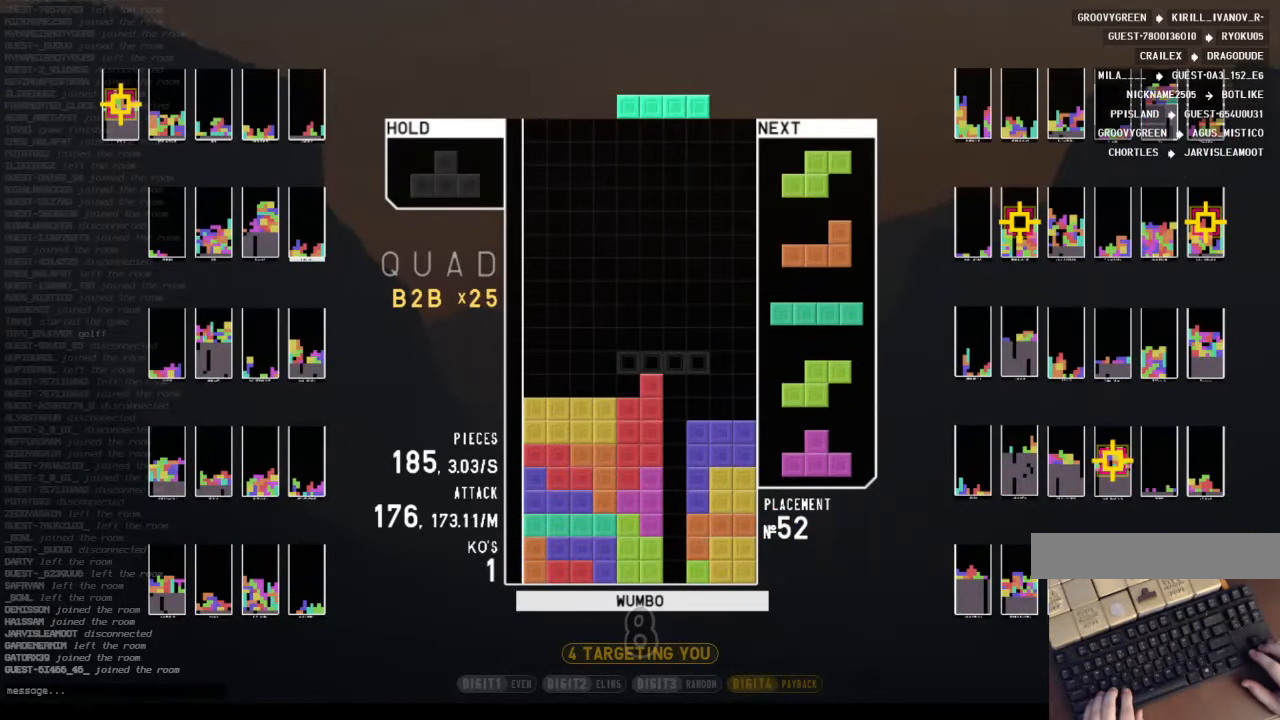
{"keys": [], "events": [[33, "right", "up"], [333, "z", "down"], [400, "left", "down"], [467, "left", "up"], [467, "z", "up"]]}
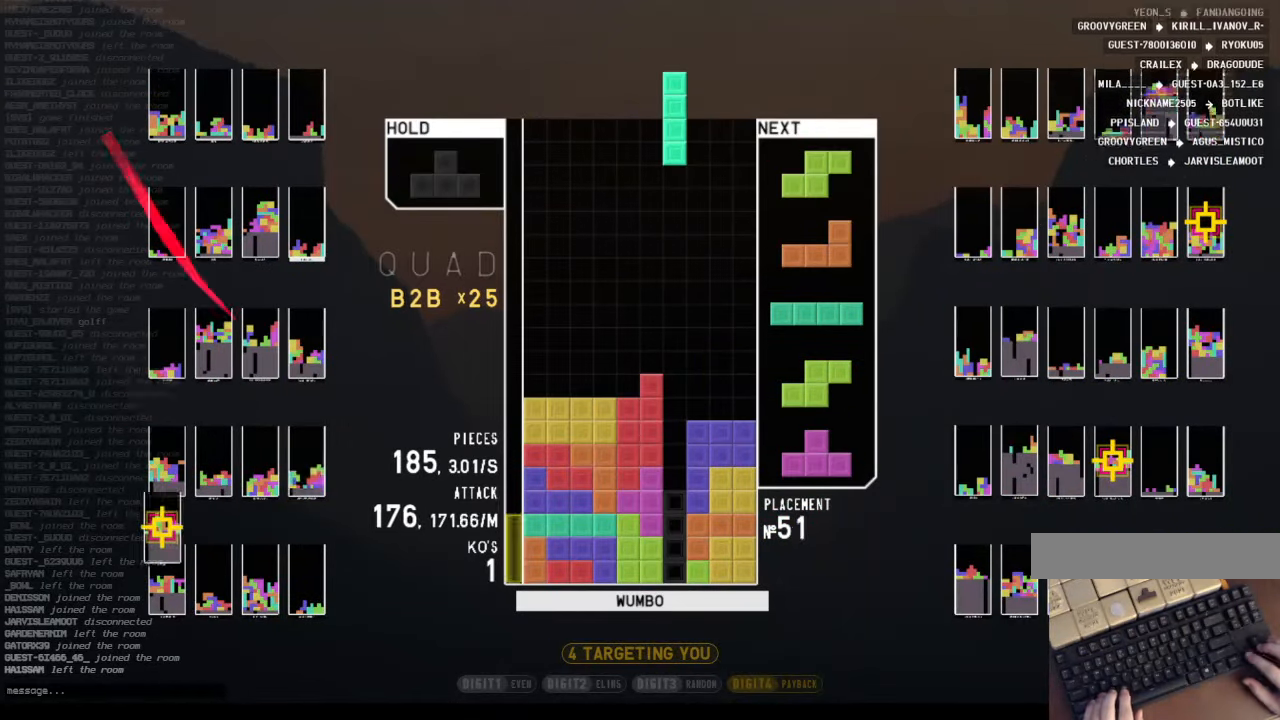
{"keys": [], "events": [[100, "down", "down"], [167, "down", "up"], [233, "down", "down"], [333, "down", "up"]]}